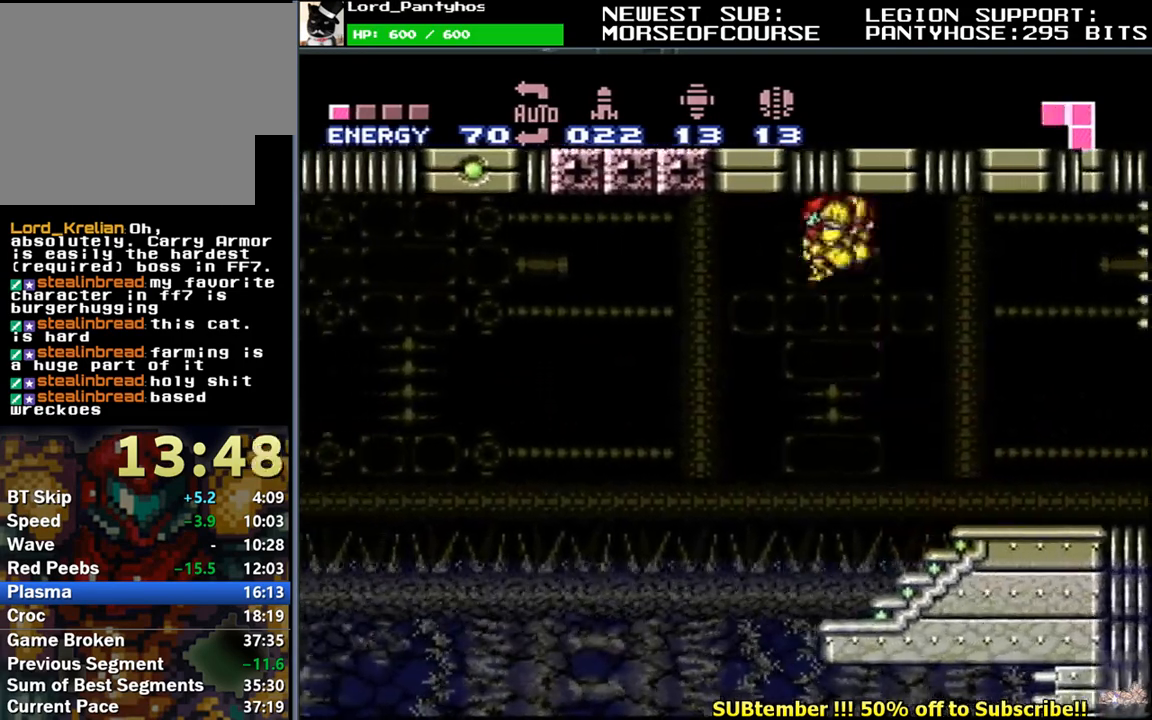
Gameplay with a controller (Nintendo layout); each line is a JSON object with the inputs held at the frame after it. "events" lists button and stick changes between this image and that frame as [ms after this image, input, new state], when the widget could be followed in between. Not read: B L3 R3.
{"buttons": ["L1", "DPAD_LEFT"], "events": [[200, "DPAD_LEFT", "down"], [233, "L1", "down"], [250, "DPAD_UP", "down"], [367, "DPAD_UP", "up"]]}
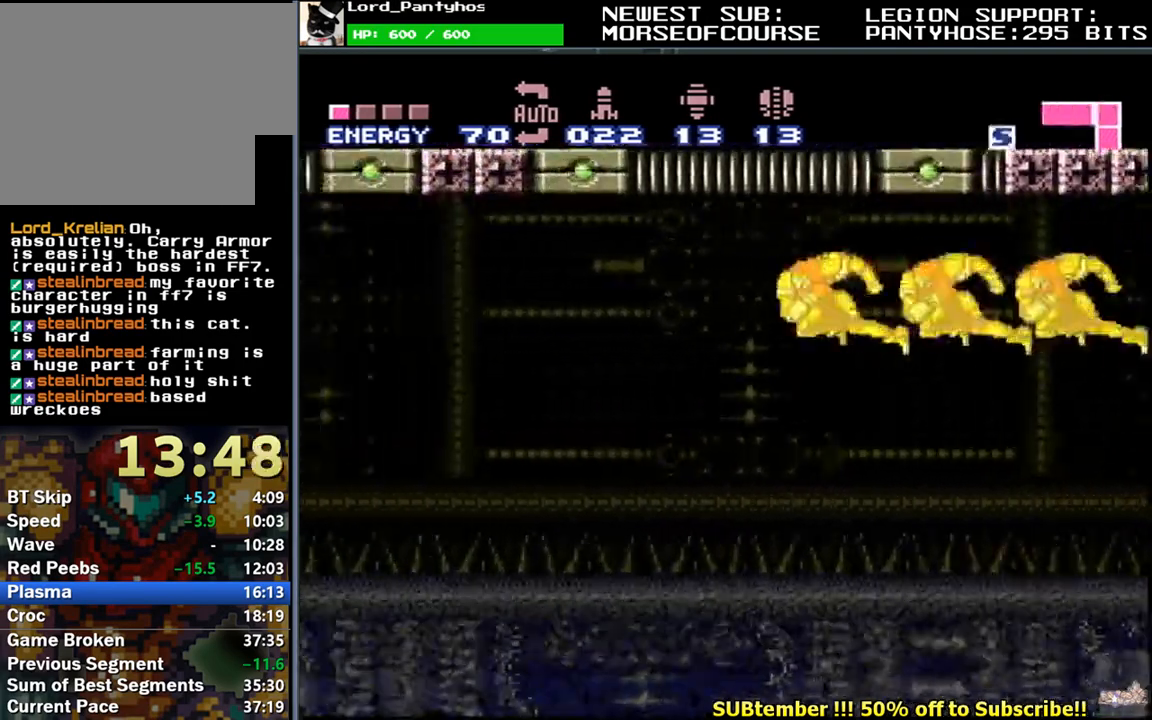
{"buttons": ["L1", "DPAD_LEFT"], "events": []}
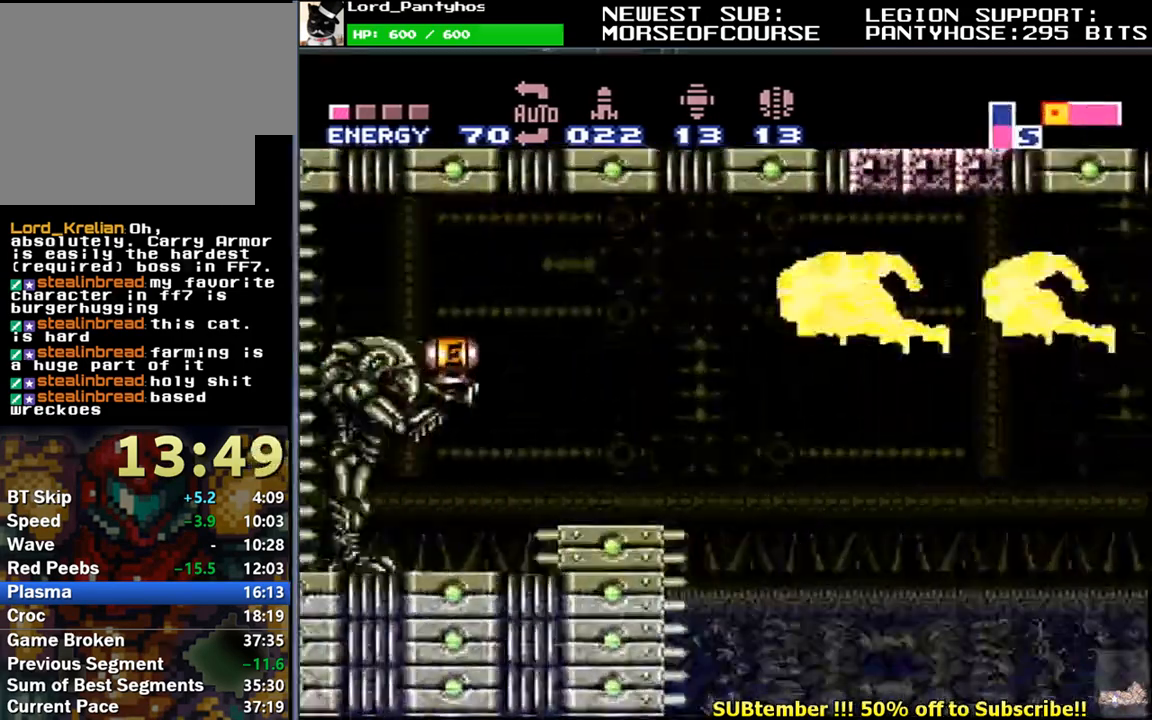
{"buttons": ["DPAD_LEFT"], "events": [[233, "DPAD_LEFT", "up"], [350, "DPAD_LEFT", "down"], [350, "L1", "up"]]}
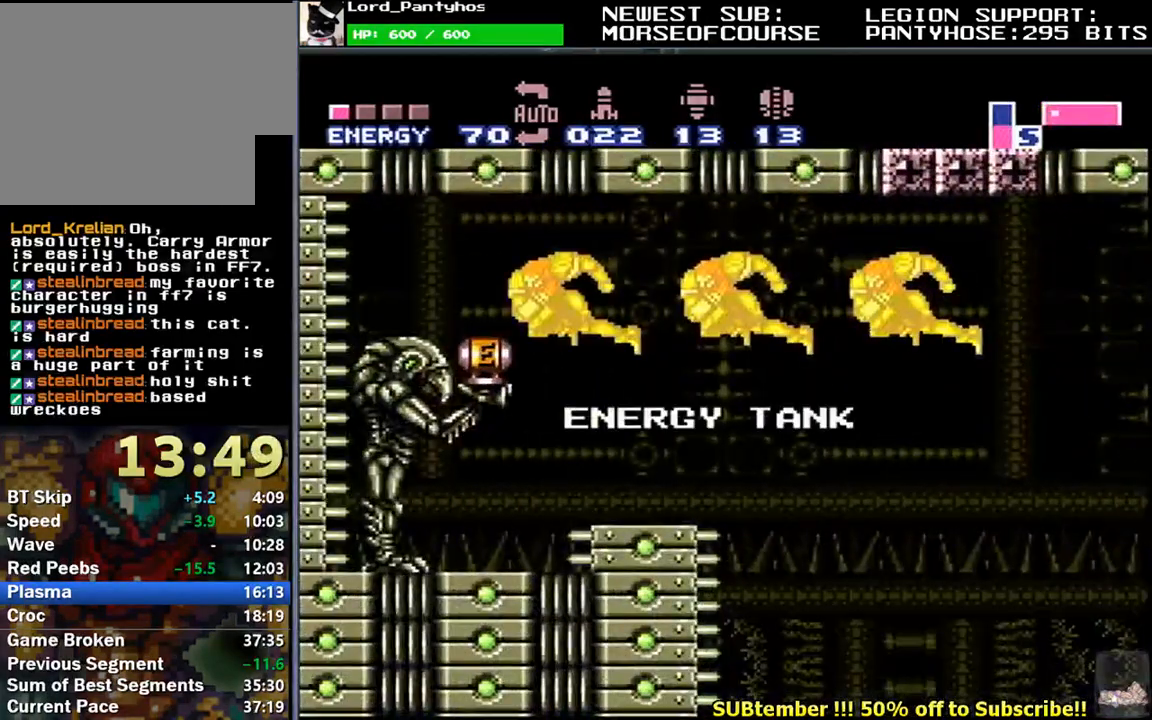
{"buttons": ["L1", "DPAD_LEFT"], "events": [[17, "L1", "down"]]}
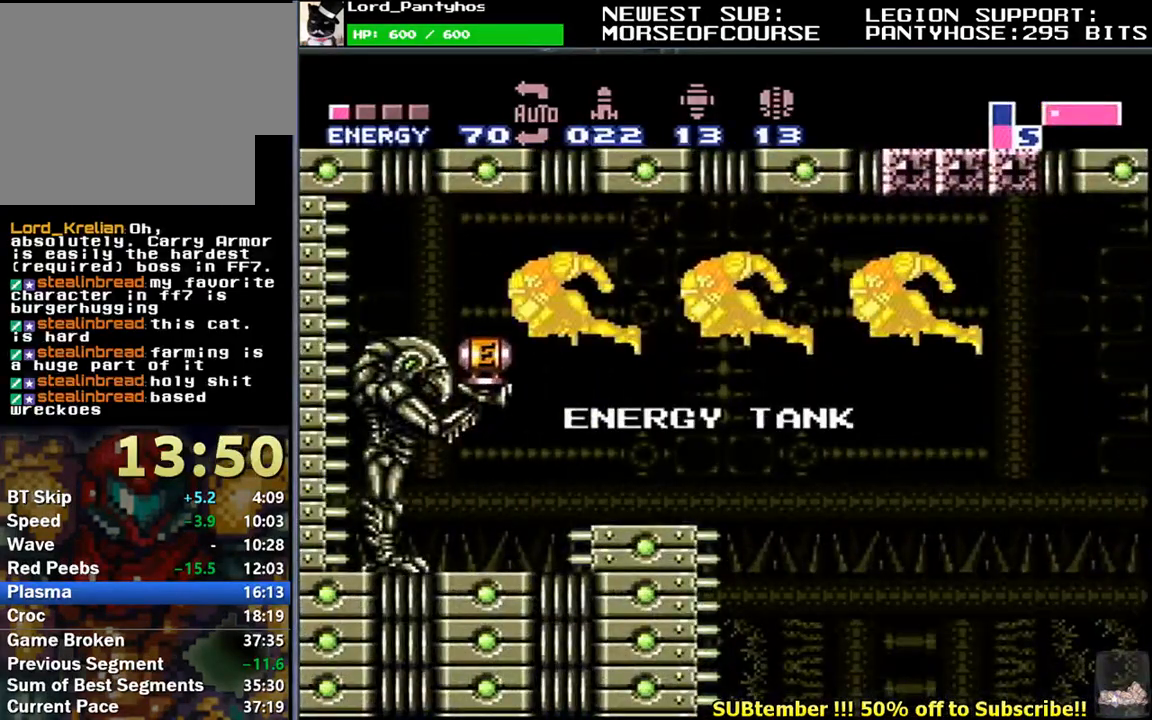
{"buttons": ["L1", "DPAD_RIGHT"], "events": [[317, "DPAD_DOWN", "down"], [333, "DPAD_LEFT", "up"], [400, "DPAD_RIGHT", "down"], [433, "DPAD_DOWN", "up"]]}
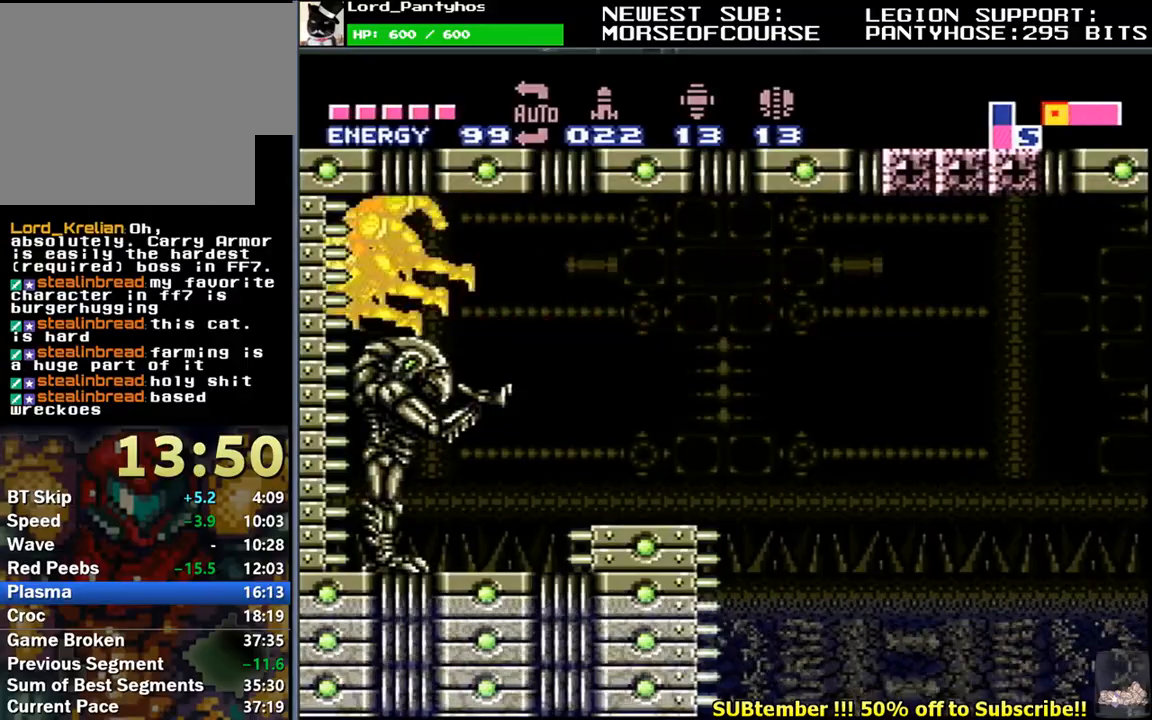
{"buttons": ["DPAD_RIGHT"], "events": [[167, "DPAD_RIGHT", "up"], [317, "L1", "up"], [500, "DPAD_RIGHT", "down"]]}
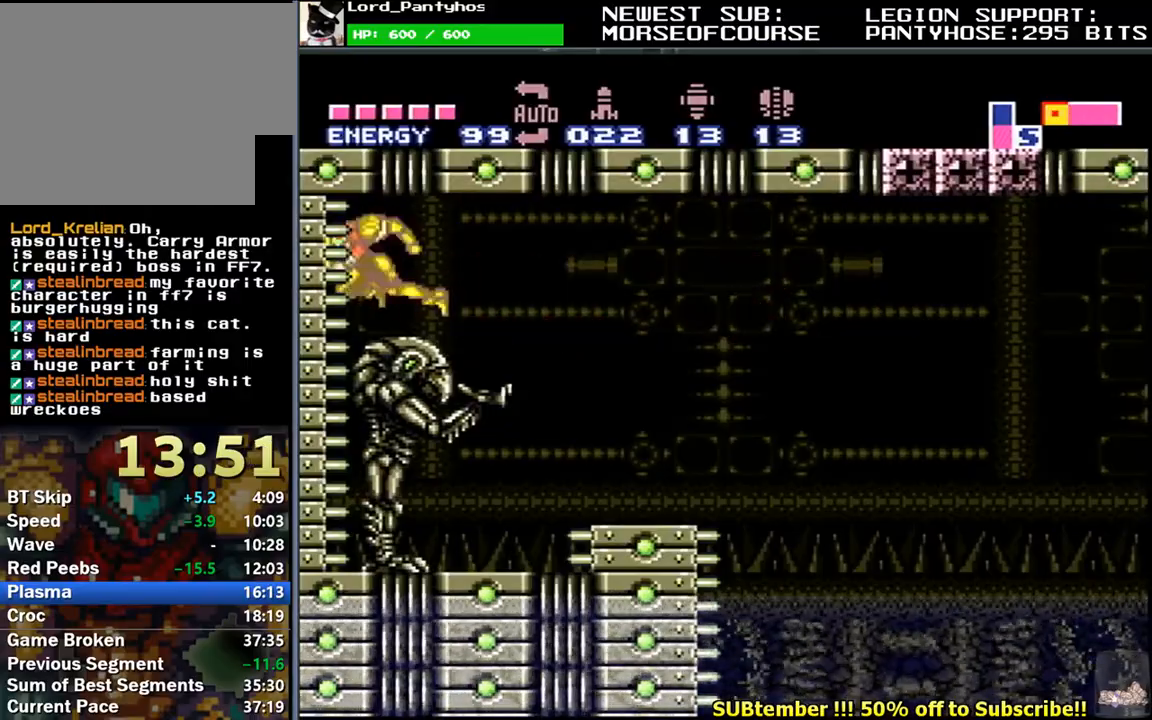
{"buttons": ["L1", "DPAD_RIGHT"], "events": [[17, "L1", "down"]]}
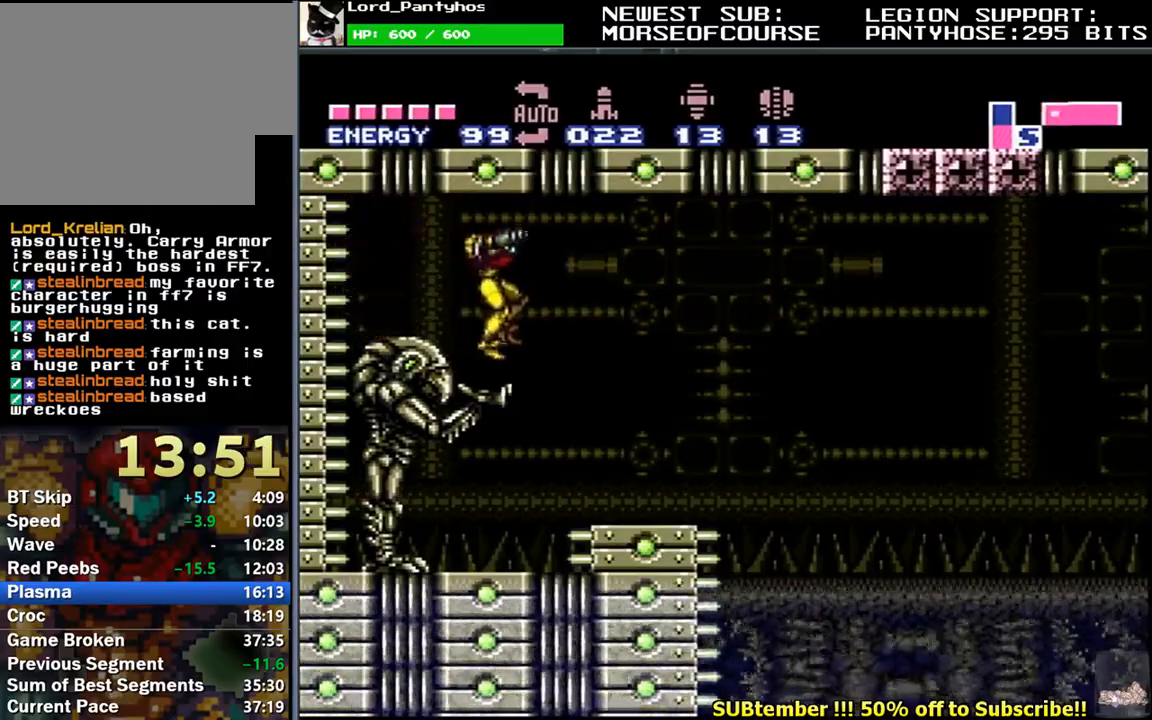
{"buttons": ["L1", "DPAD_RIGHT"], "events": [[117, "DPAD_RIGHT", "up"], [133, "DPAD_LEFT", "down"], [233, "DPAD_LEFT", "up"], [267, "DPAD_RIGHT", "down"]]}
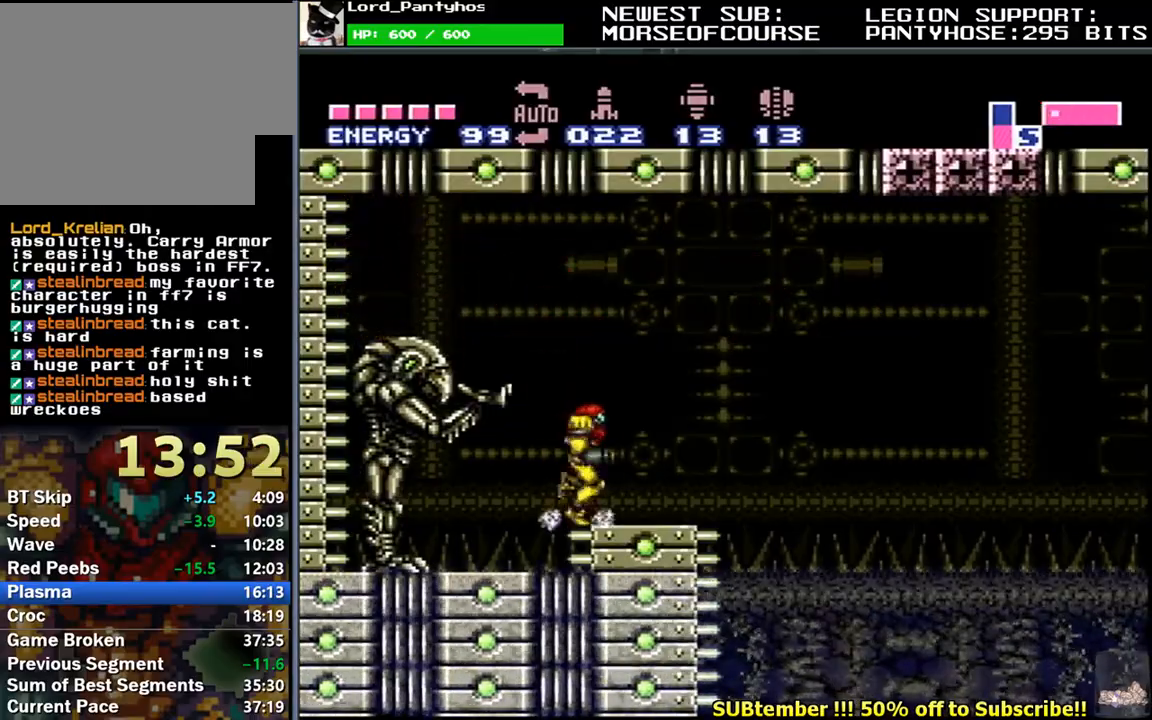
{"buttons": ["L1", "DPAD_RIGHT"], "events": []}
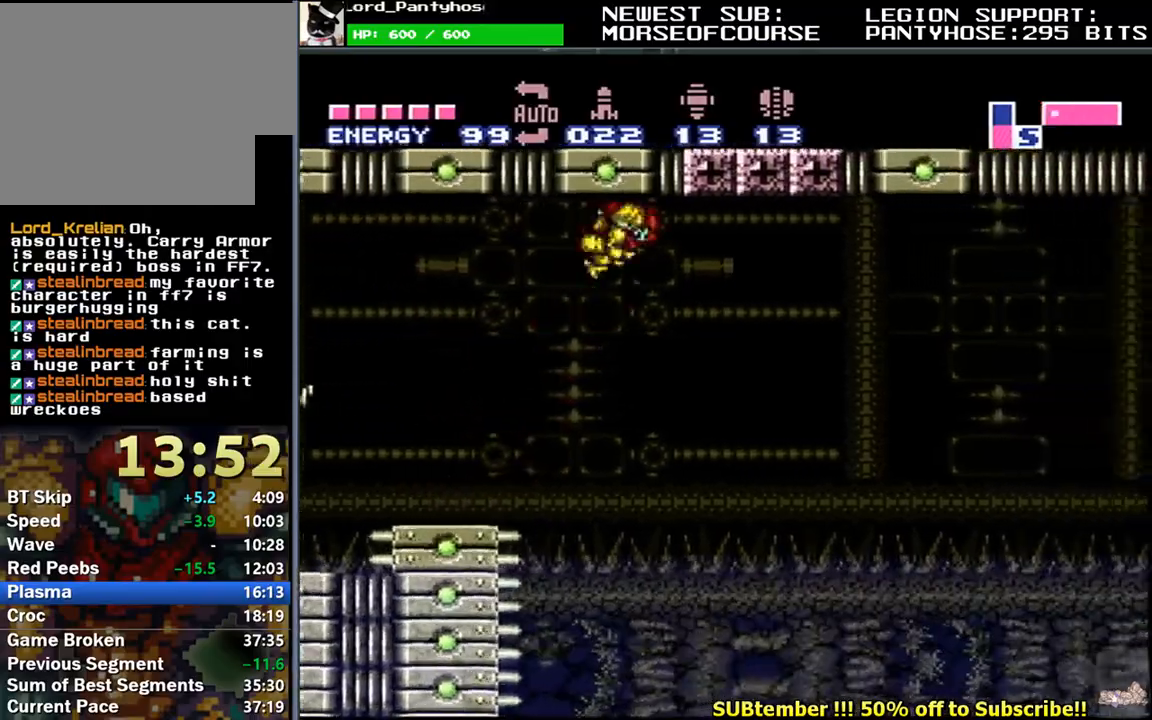
{"buttons": ["L1", "DPAD_RIGHT"], "events": []}
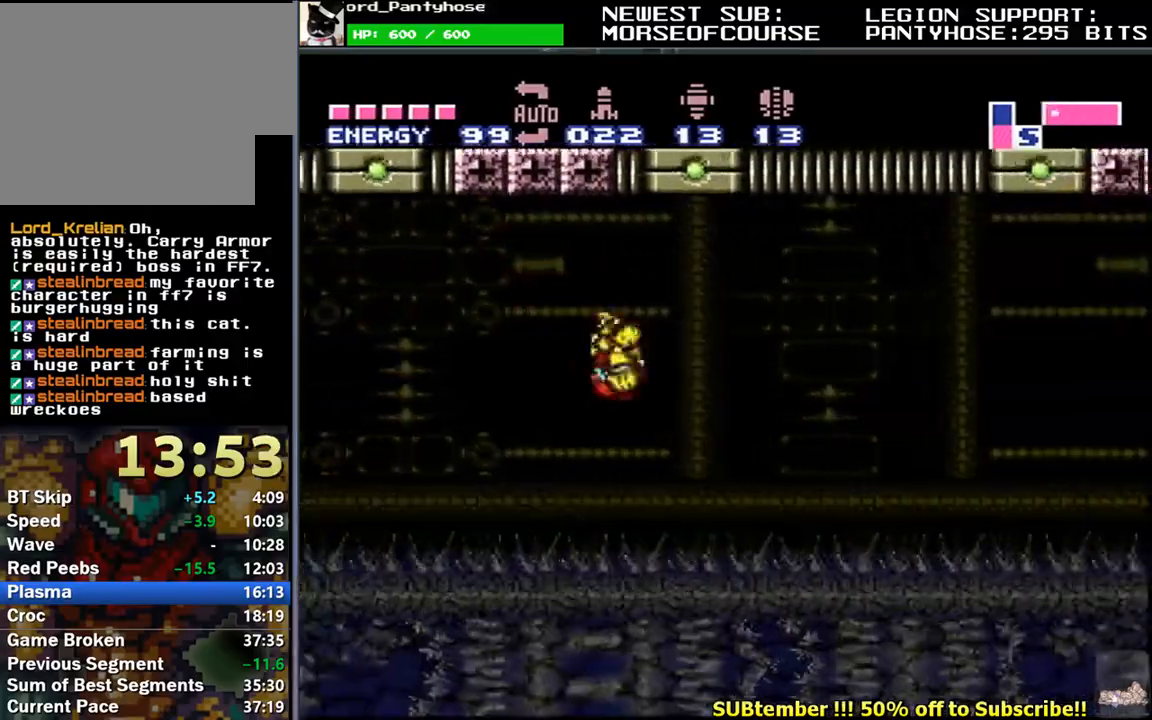
{"buttons": ["L1", "DPAD_RIGHT"], "events": []}
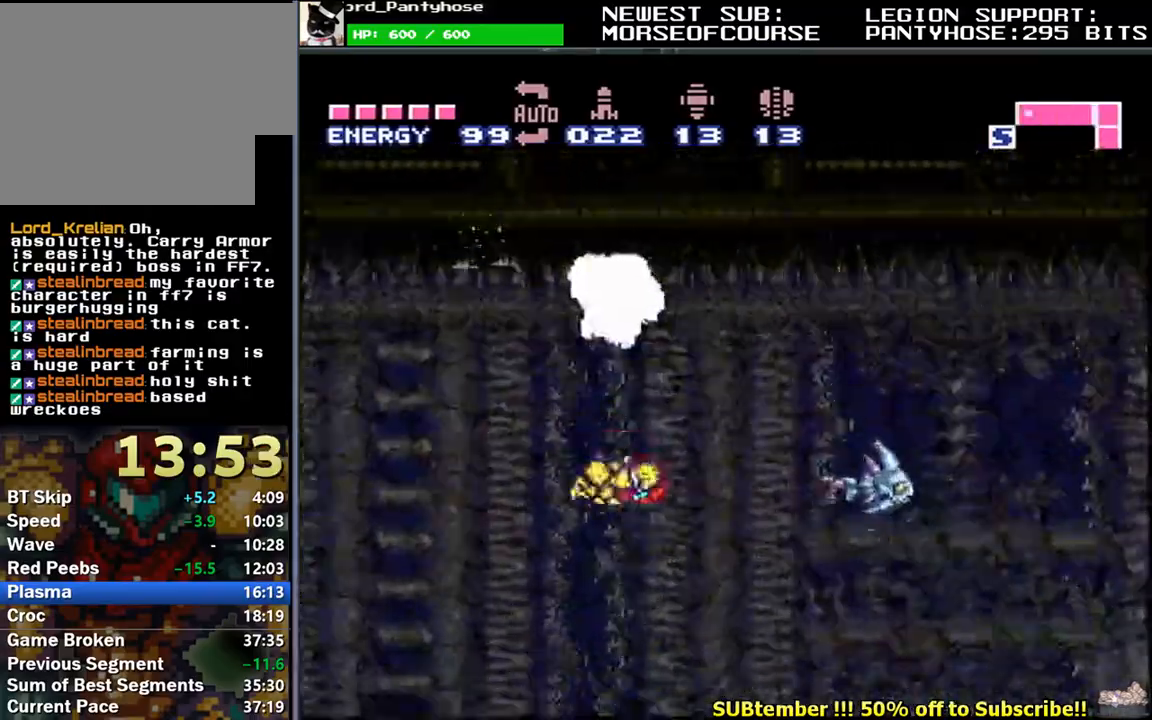
{"buttons": ["L1"], "events": [[50, "DPAD_RIGHT", "up"], [200, "DPAD_DOWN", "down"], [283, "DPAD_DOWN", "up"]]}
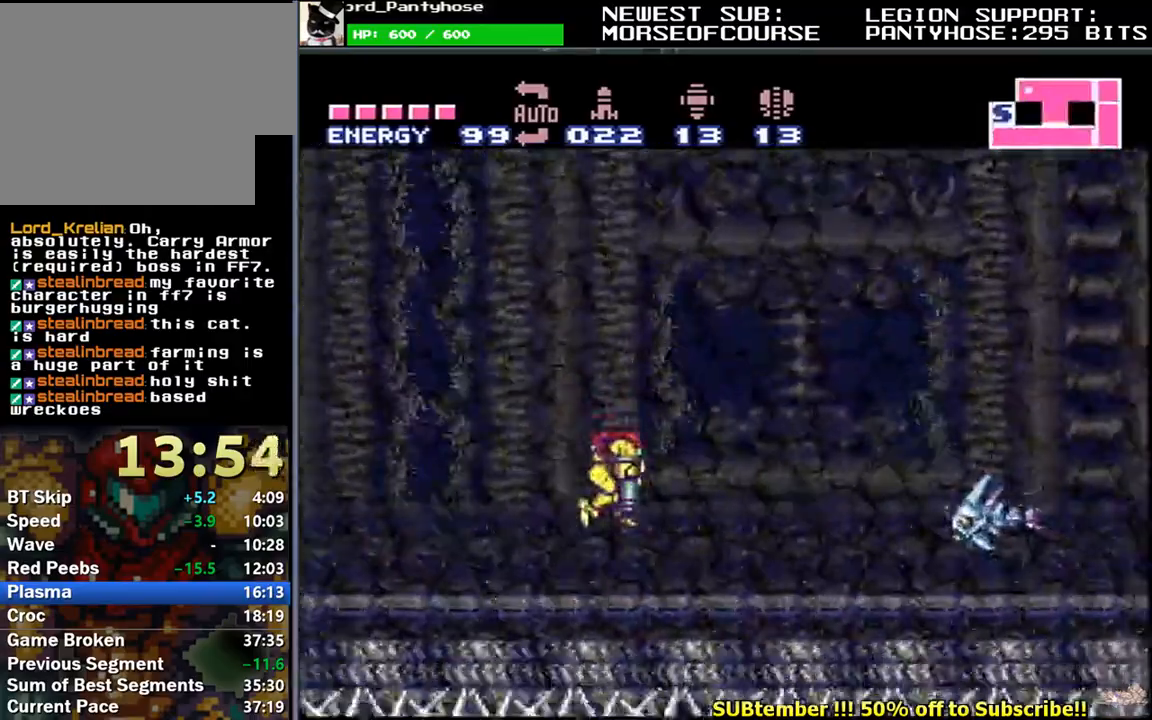
{"buttons": ["L1", "DPAD_DOWN", "DPAD_RIGHT"], "events": [[117, "DPAD_DOWN", "down"], [167, "DPAD_RIGHT", "down"]]}
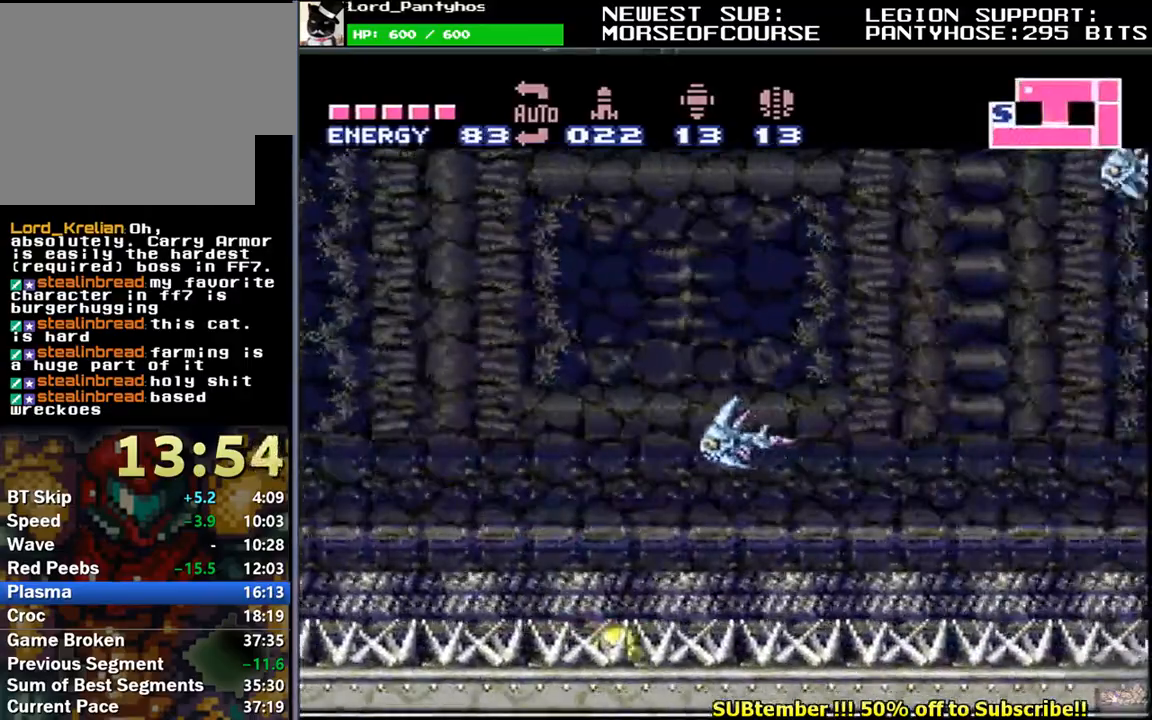
{"buttons": ["L1", "DPAD_RIGHT"], "events": [[100, "DPAD_DOWN", "up"]]}
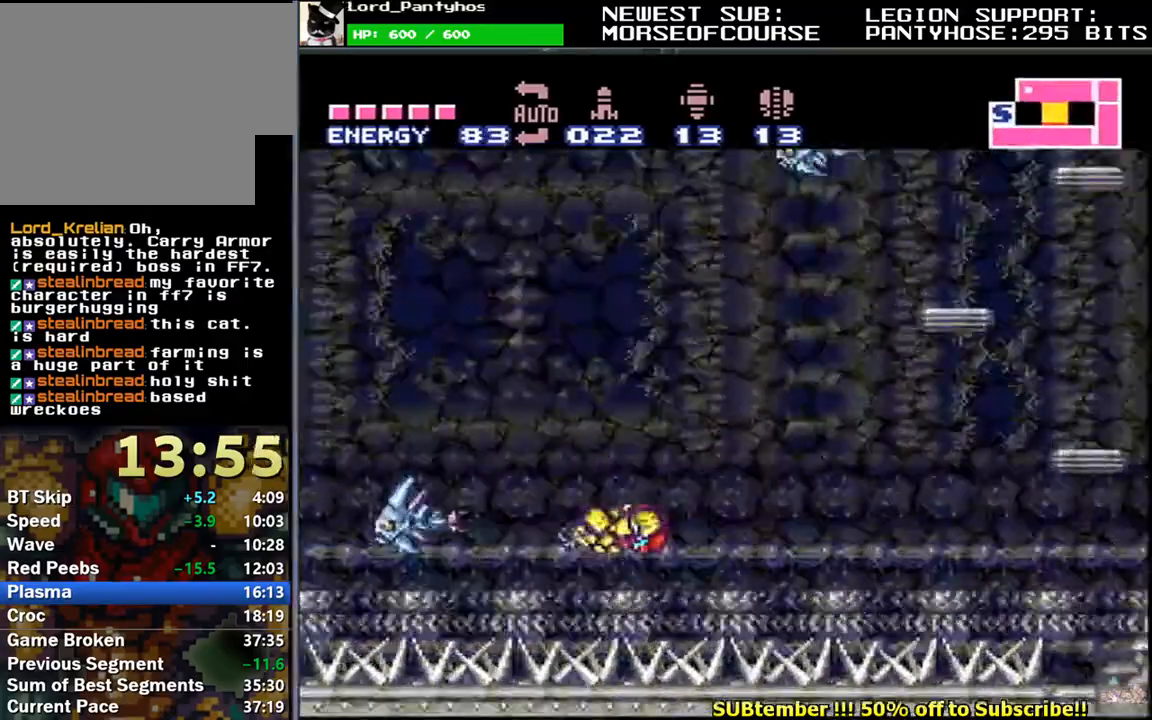
{"buttons": ["L1", "DPAD_RIGHT"], "events": []}
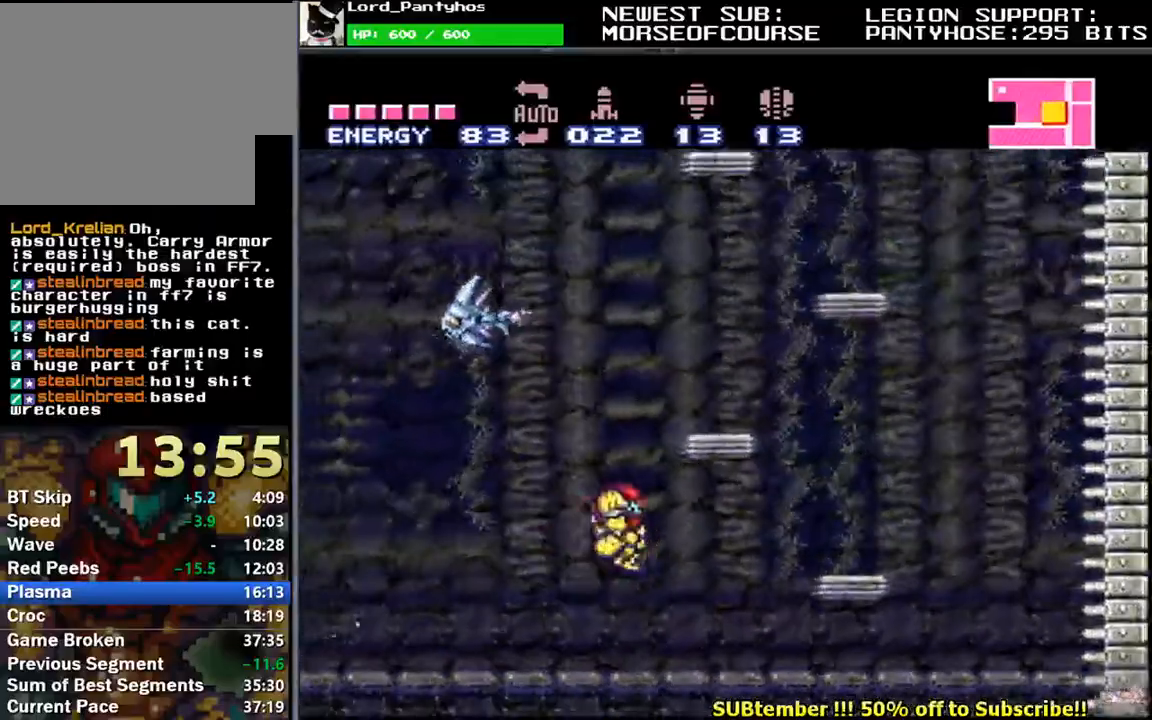
{"buttons": ["L1", "DPAD_RIGHT"], "events": []}
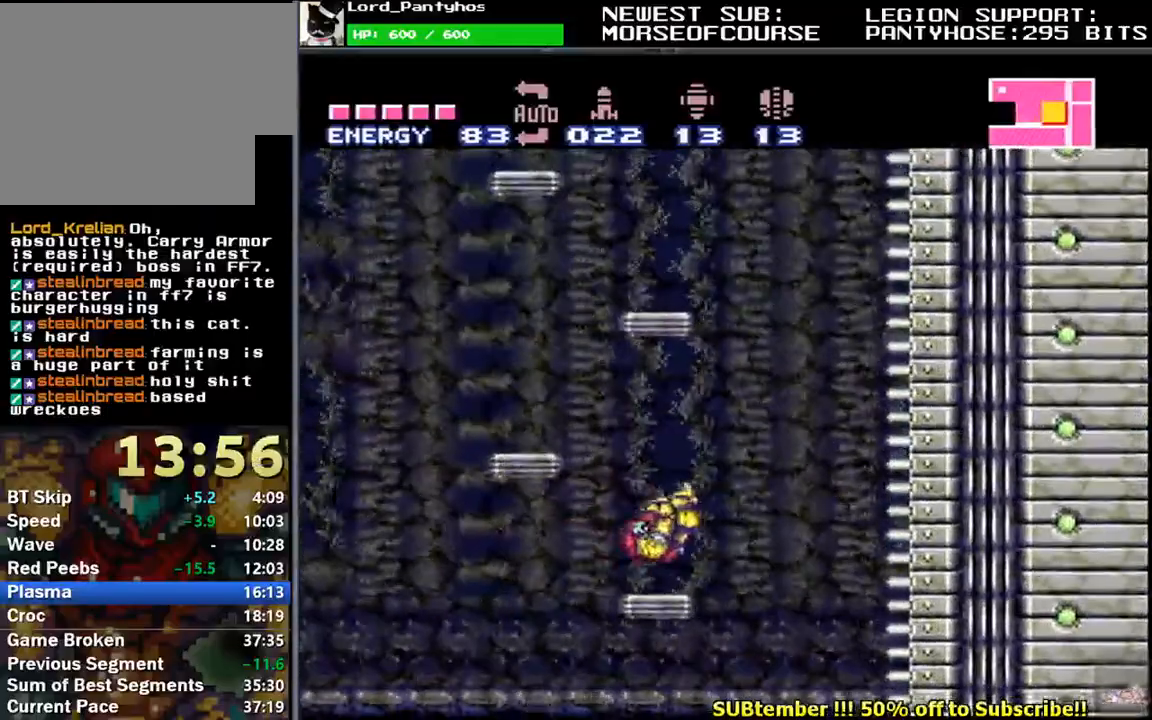
{"buttons": ["L1", "DPAD_RIGHT"], "events": [[283, "DPAD_RIGHT", "up"], [367, "DPAD_LEFT", "down"], [467, "DPAD_LEFT", "up"], [500, "DPAD_RIGHT", "down"]]}
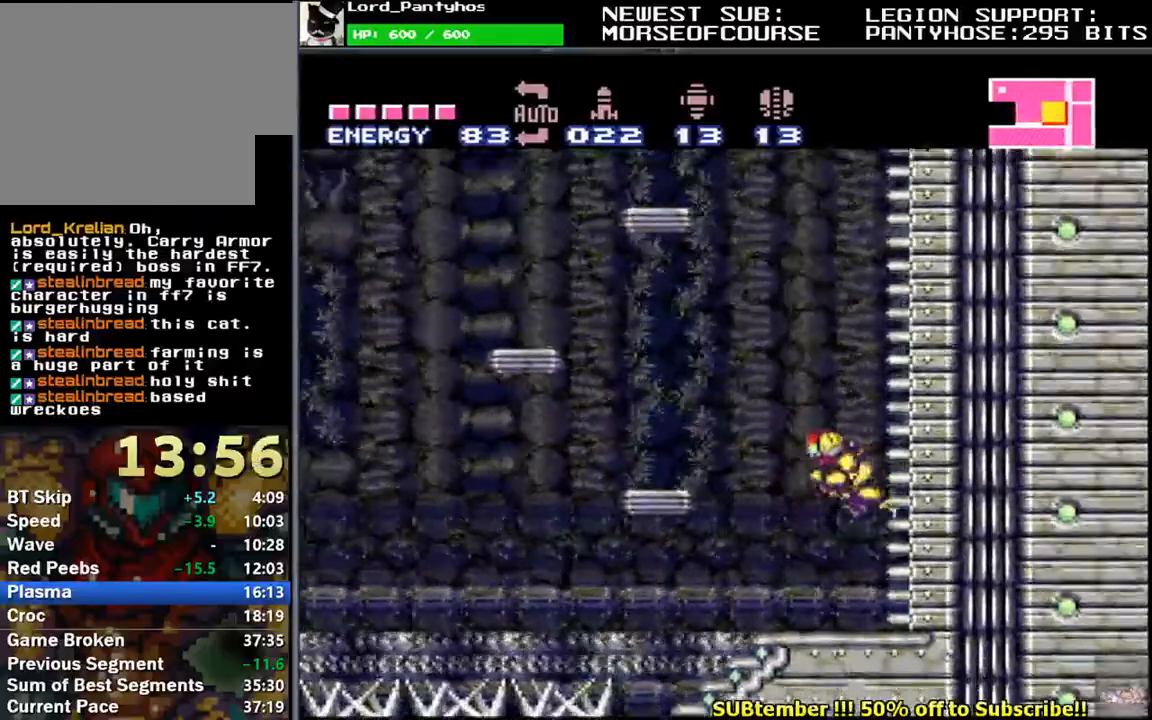
{"buttons": ["L1", "DPAD_RIGHT"], "events": []}
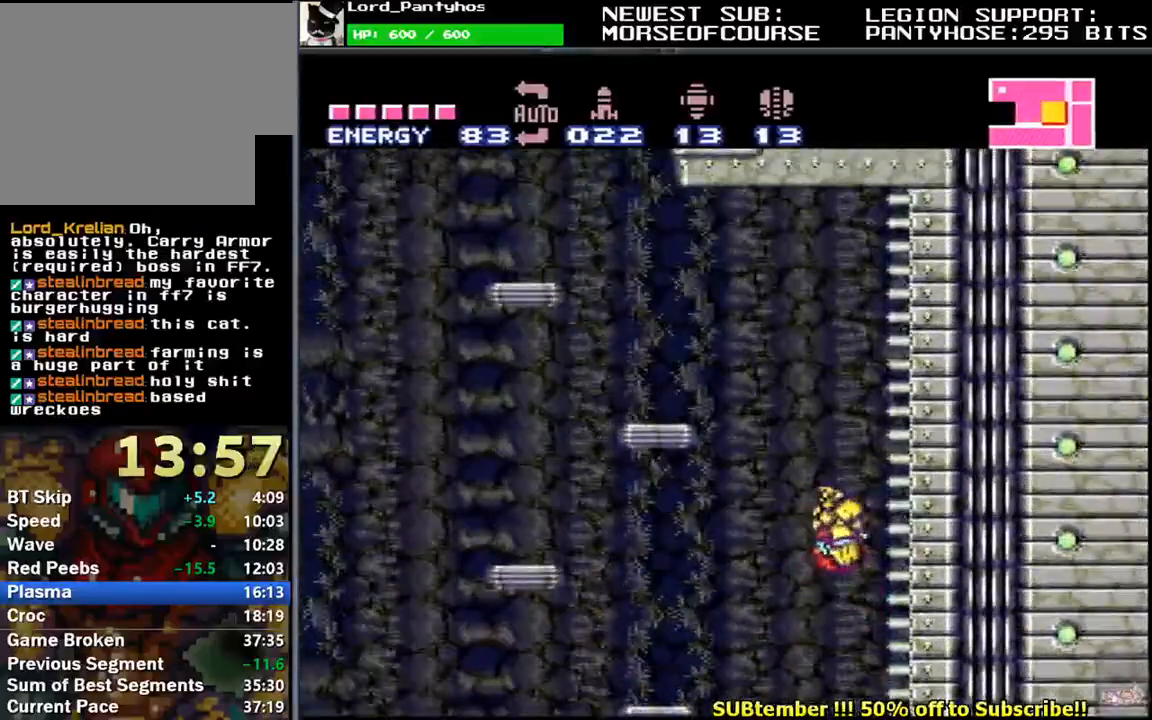
{"buttons": ["L1", "DPAD_LEFT"], "events": [[17, "DPAD_RIGHT", "up"], [67, "DPAD_LEFT", "down"]]}
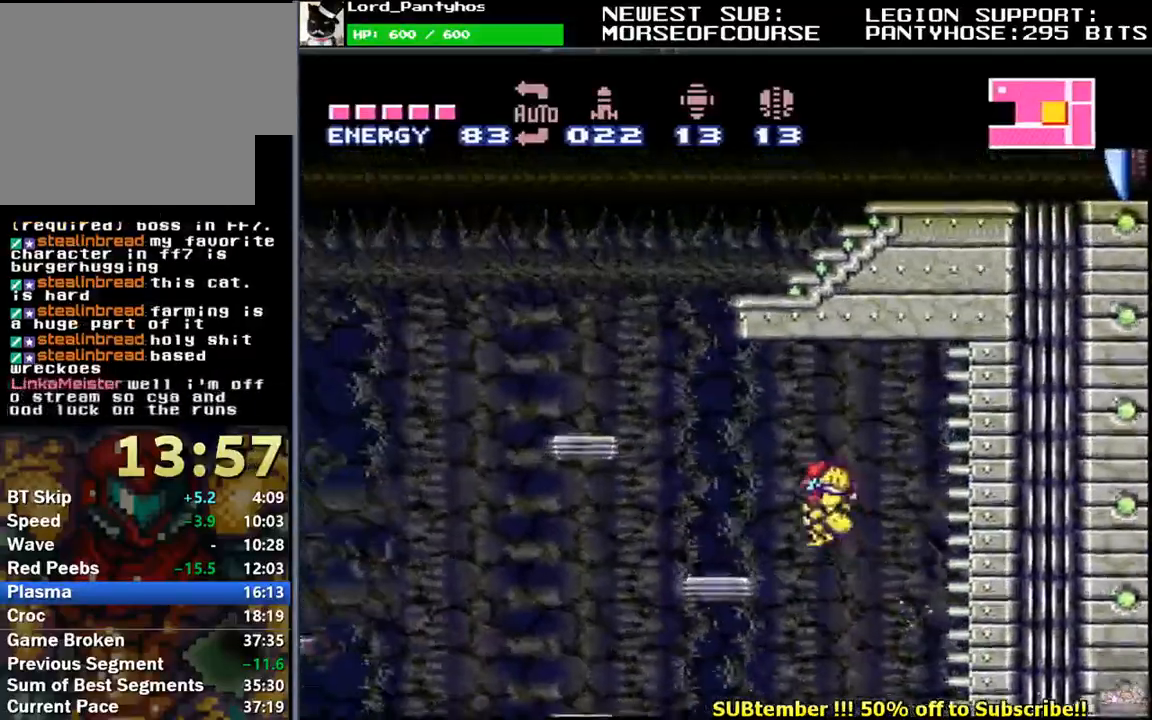
{"buttons": ["L1"], "events": [[367, "R1", "down"], [483, "DPAD_LEFT", "up"], [483, "R1", "up"]]}
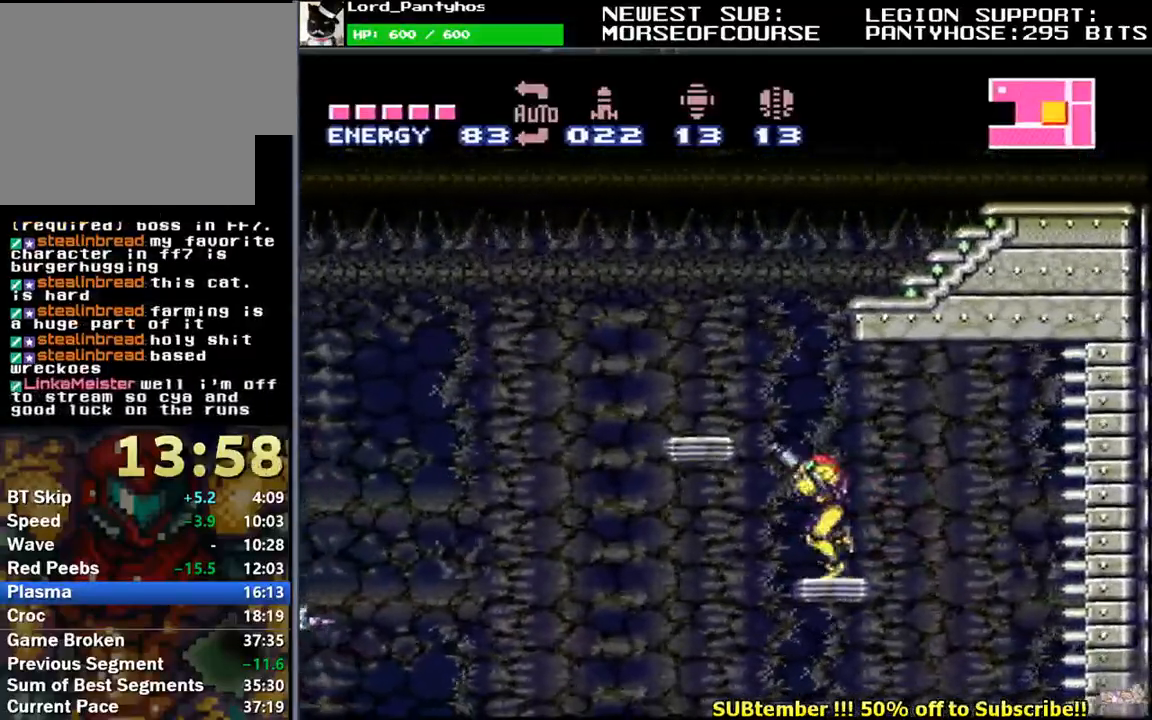
{"buttons": ["L1"], "events": []}
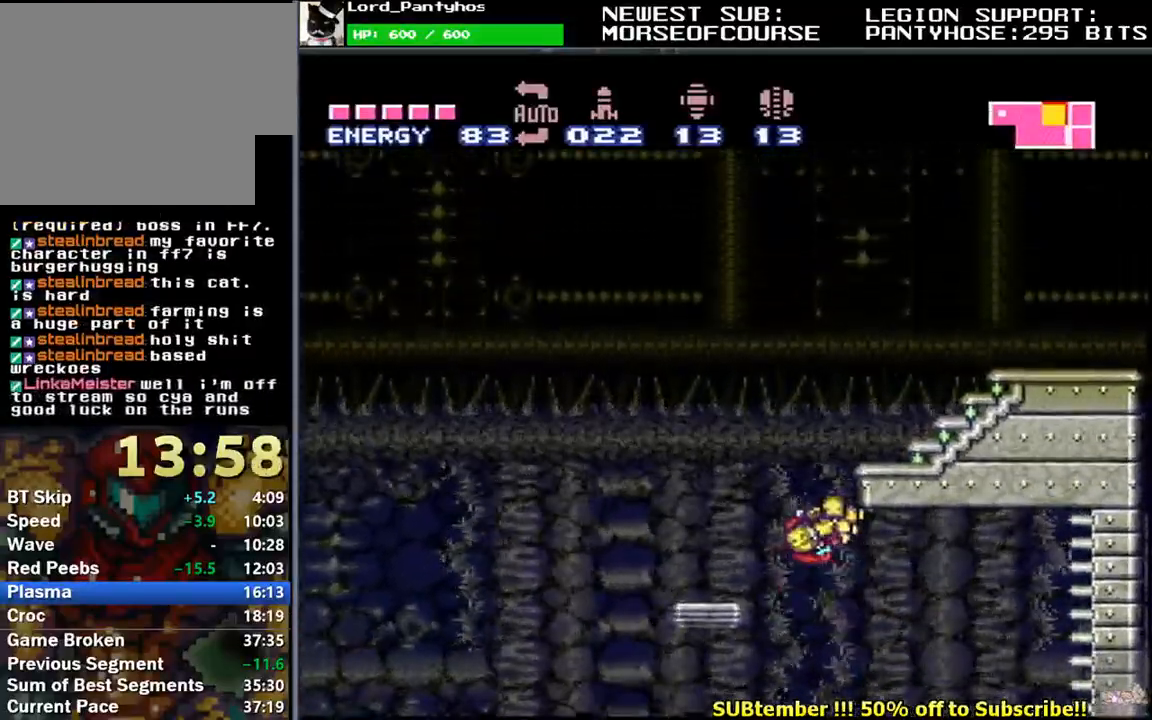
{"buttons": ["L1", "DPAD_DOWN", "DPAD_RIGHT"], "events": [[183, "DPAD_RIGHT", "down"], [433, "DPAD_DOWN", "down"]]}
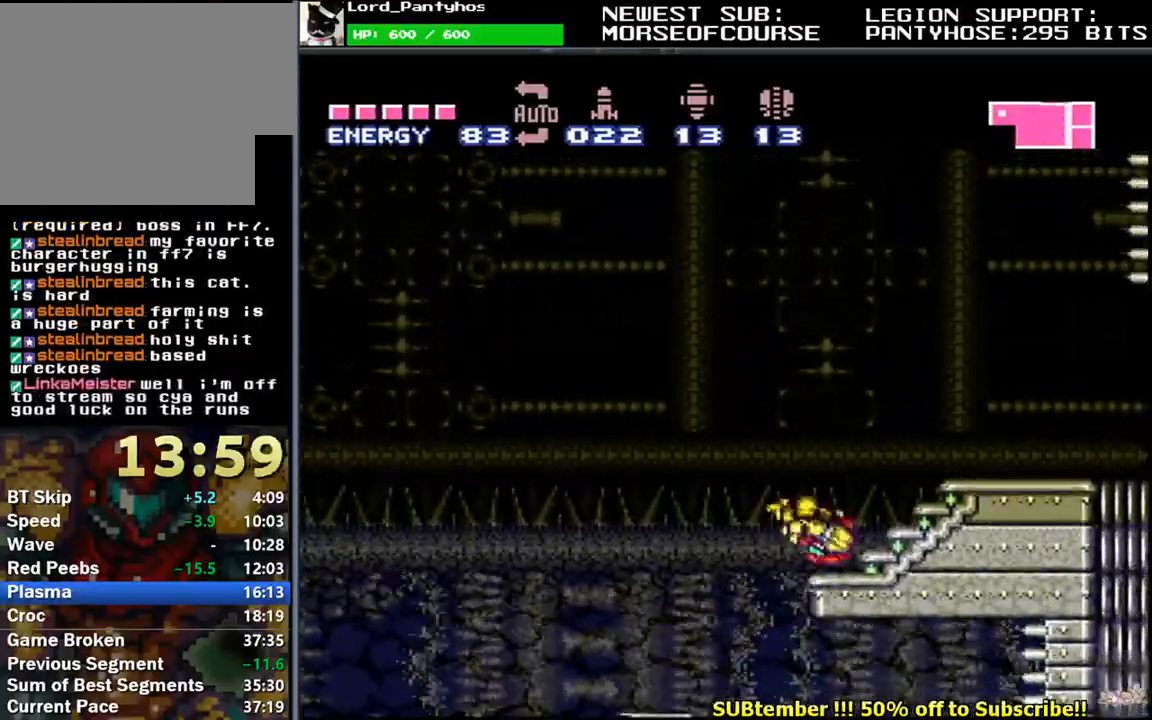
{"buttons": ["L1", "DPAD_RIGHT"], "events": [[167, "DPAD_DOWN", "up"], [367, "Y", "down"], [417, "Y", "up"]]}
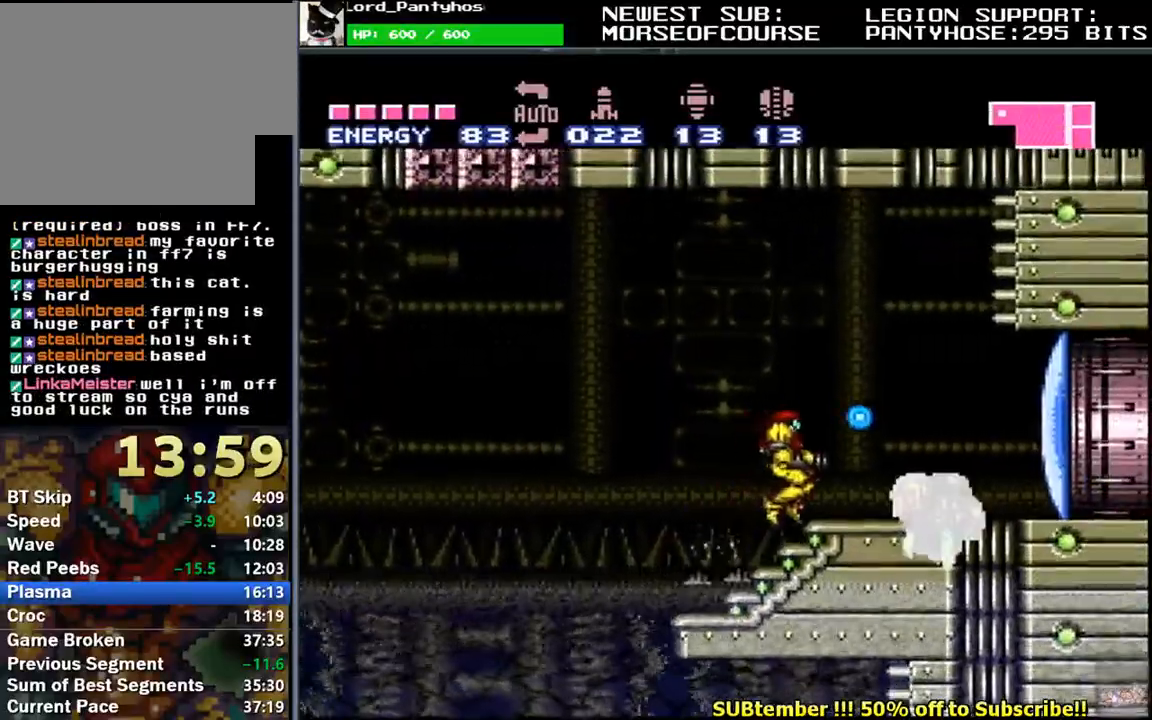
{"buttons": ["L1", "DPAD_RIGHT"], "events": []}
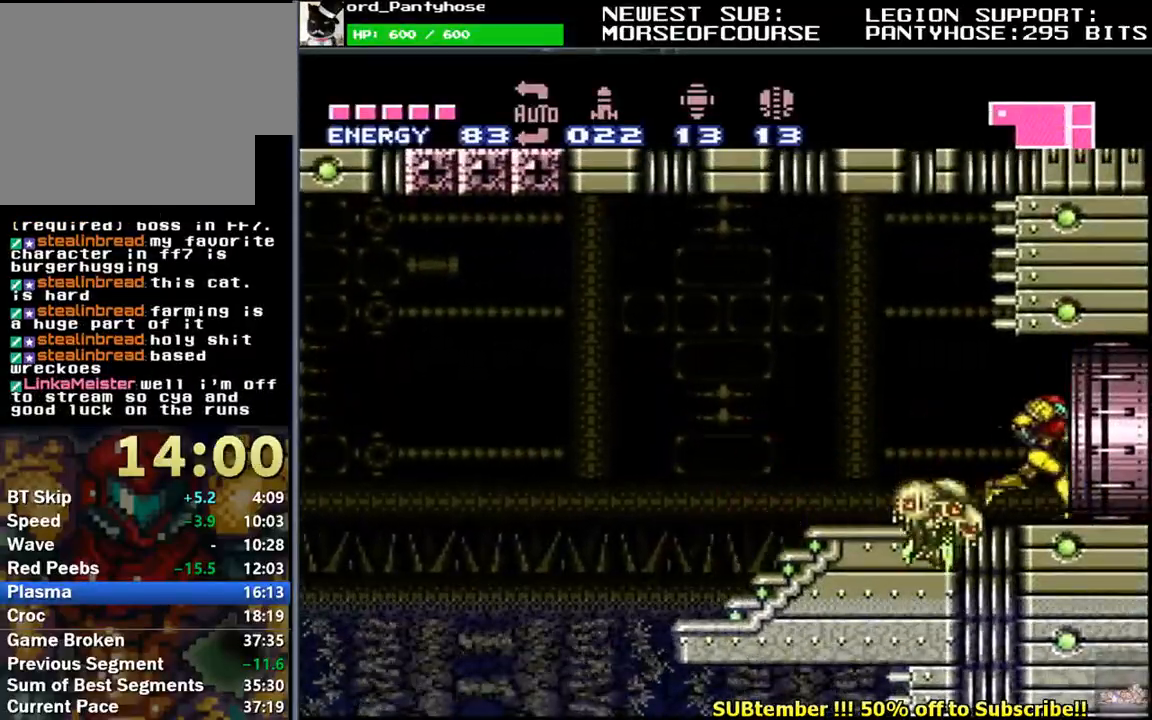
{"buttons": [], "events": [[133, "DPAD_RIGHT", "up"], [200, "L1", "up"]]}
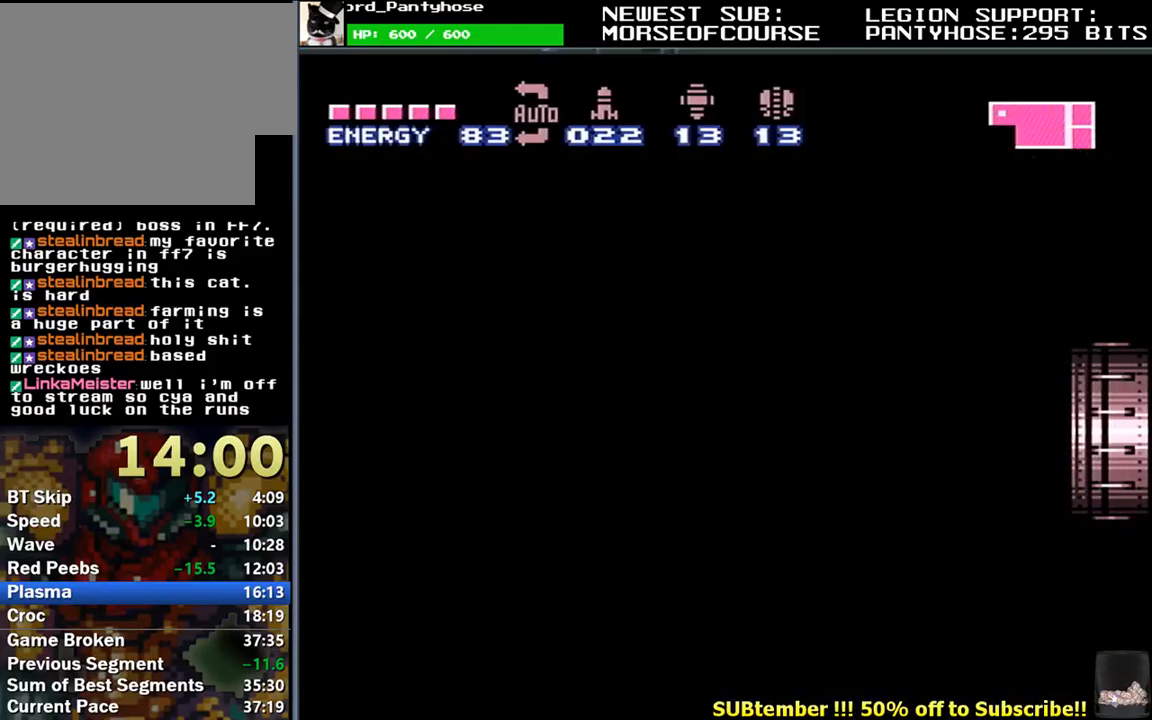
{"buttons": [], "events": []}
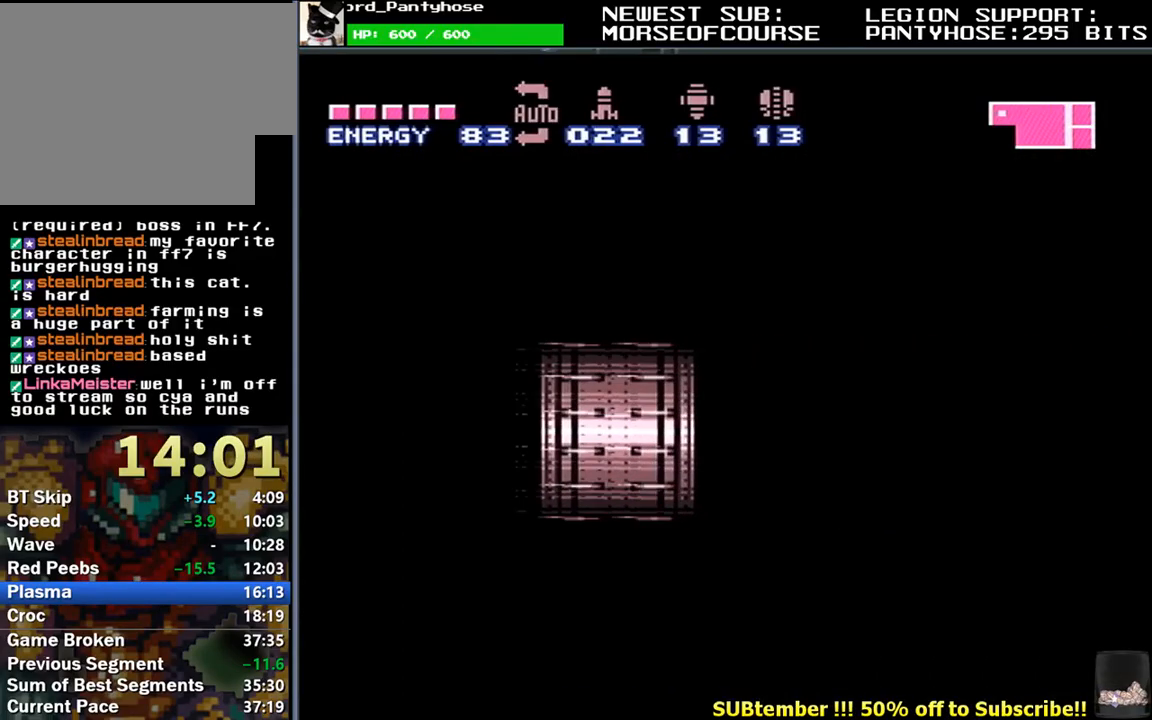
{"buttons": ["L1", "DPAD_RIGHT"], "events": [[267, "L1", "down"], [400, "DPAD_RIGHT", "down"]]}
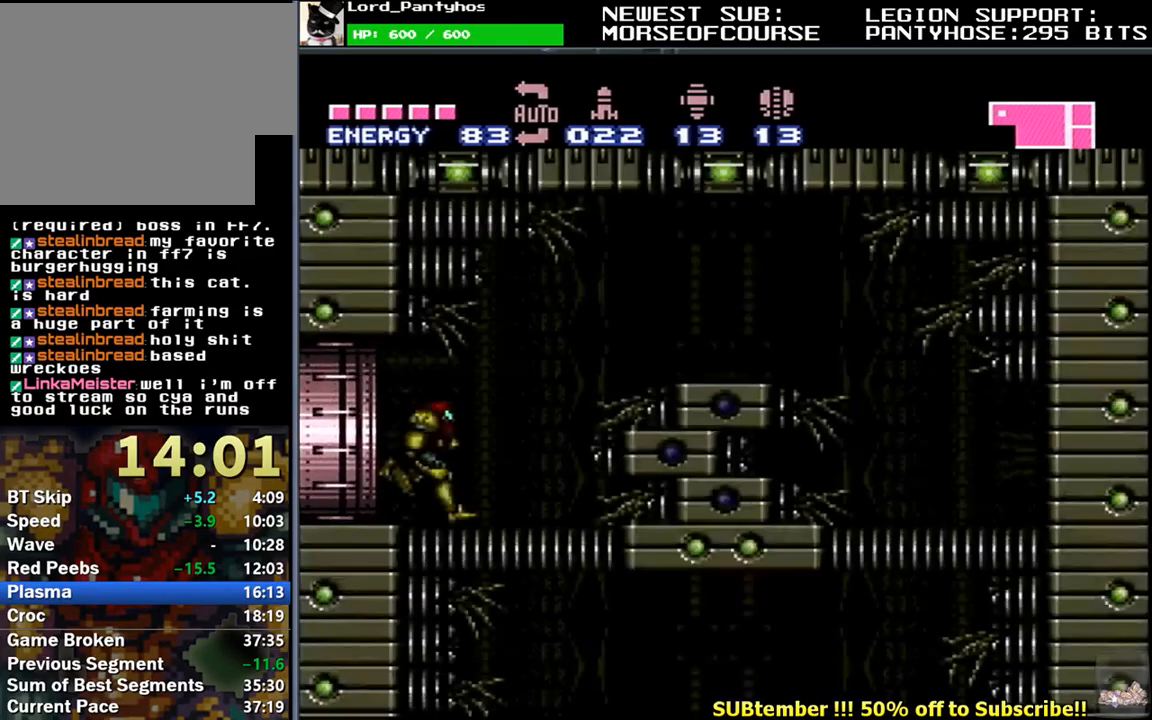
{"buttons": ["L1"], "events": [[500, "DPAD_RIGHT", "up"]]}
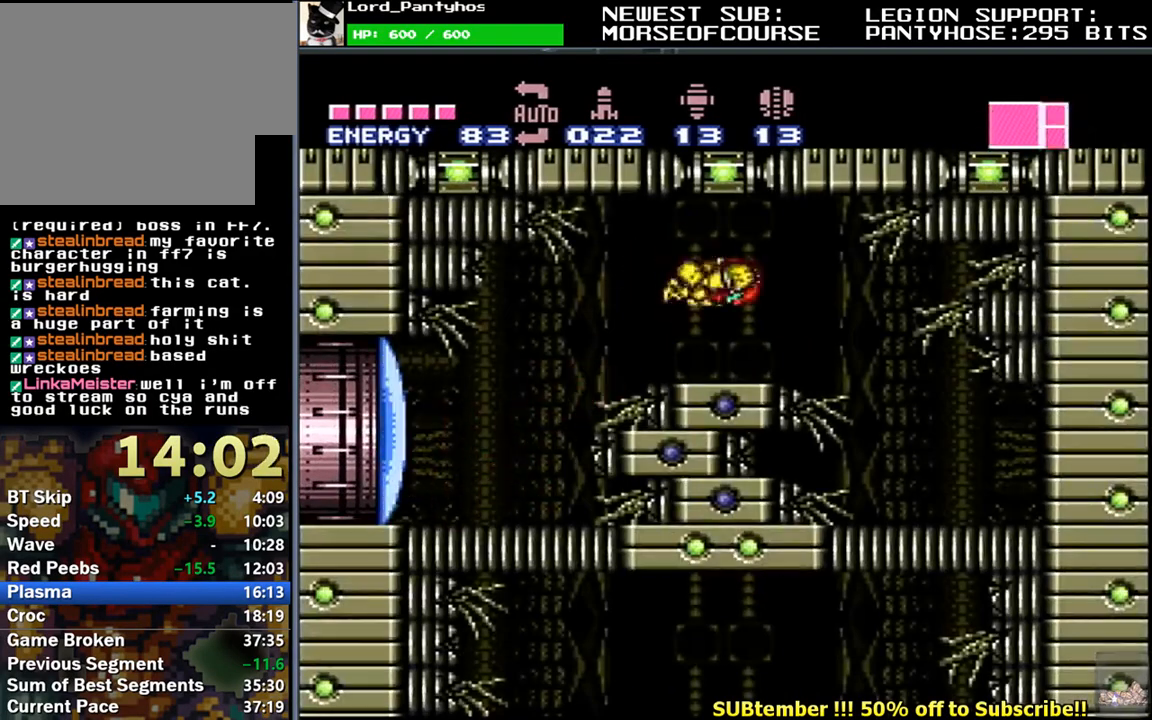
{"buttons": [], "events": [[33, "DPAD_DOWN", "down"], [233, "Y", "down"], [267, "DPAD_DOWN", "up"], [300, "DPAD_LEFT", "down"], [333, "Y", "up"], [417, "DPAD_LEFT", "up"], [433, "L1", "up"]]}
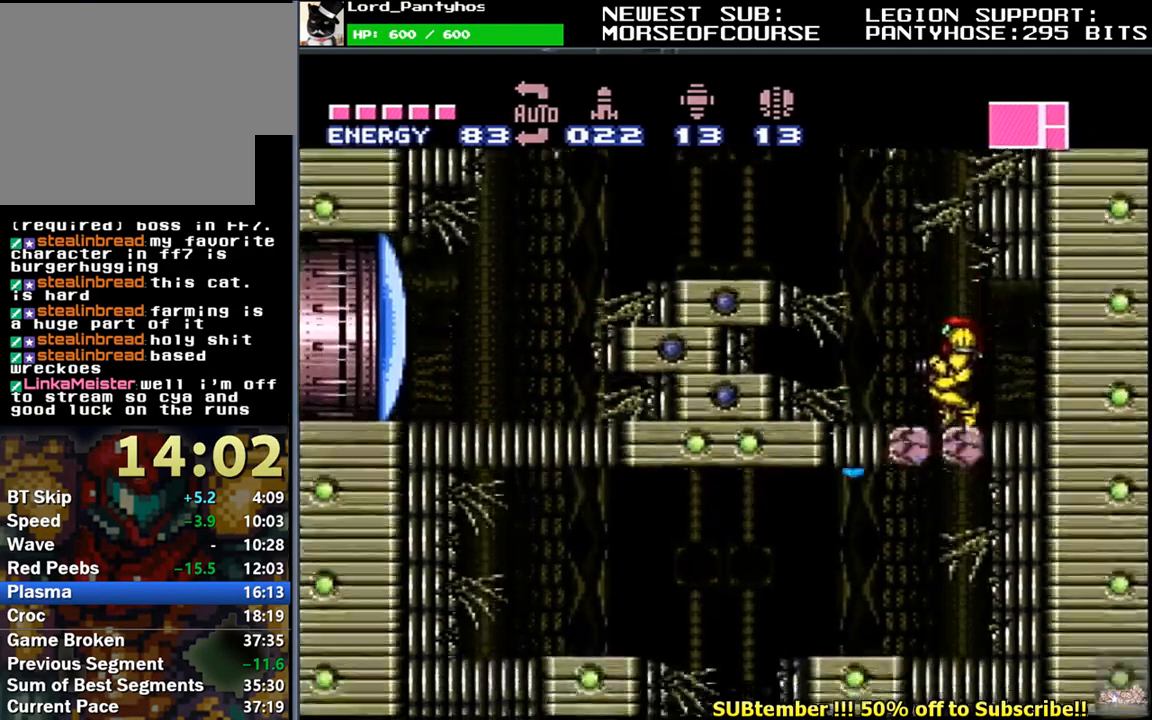
{"buttons": ["L1", "DPAD_DOWN"], "events": [[33, "DPAD_LEFT", "down"], [83, "L1", "down"], [417, "DPAD_LEFT", "up"], [483, "DPAD_DOWN", "down"]]}